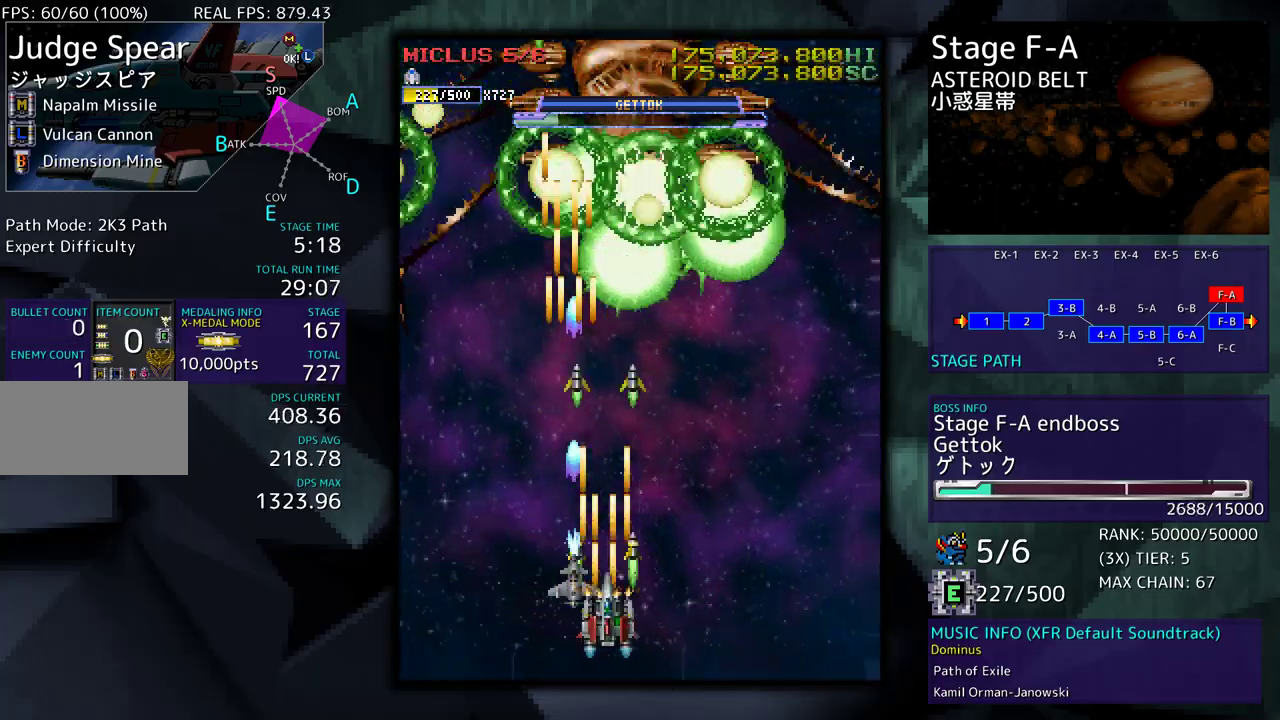
Gameplay with a controller; each line is a JSON object with the inputs held at the frame after it. "events" lists button and stick changes between this image and that frame as [ms after this image, input, new state], when the widget could be followed in between. Not read: L3 R3 other_buttons.
{"buttons": ["DPAD_RIGHT"], "events": [[83, "DPAD_RIGHT", "up"], [100, "DPAD_DOWN", "up"], [167, "DPAD_RIGHT", "down"], [250, "DPAD_RIGHT", "up"], [367, "DPAD_UP", "down"], [400, "DPAD_UP", "up"], [500, "DPAD_RIGHT", "down"]]}
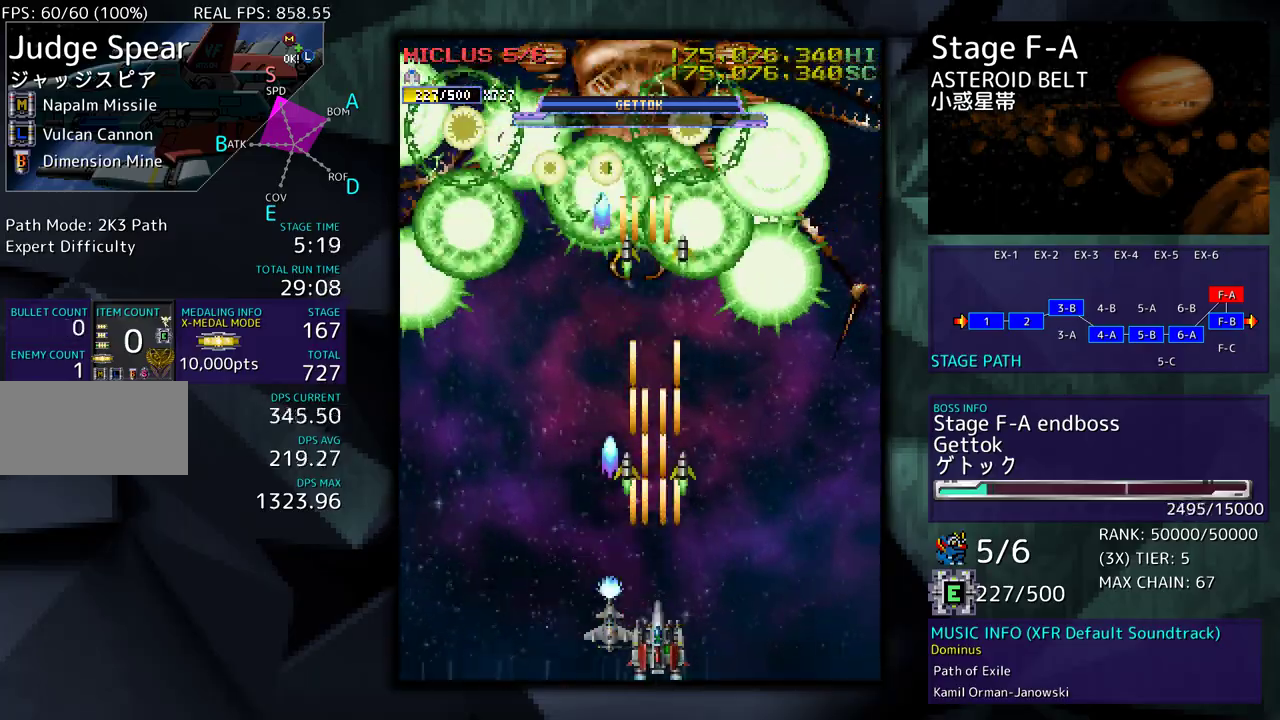
{"buttons": [], "events": [[83, "DPAD_RIGHT", "up"], [183, "DPAD_LEFT", "down"], [183, "DPAD_UP", "down"], [233, "DPAD_UP", "up"], [283, "DPAD_LEFT", "up"], [383, "DPAD_RIGHT", "down"], [383, "DPAD_UP", "down"], [400, "DPAD_UP", "up"], [433, "DPAD_RIGHT", "up"]]}
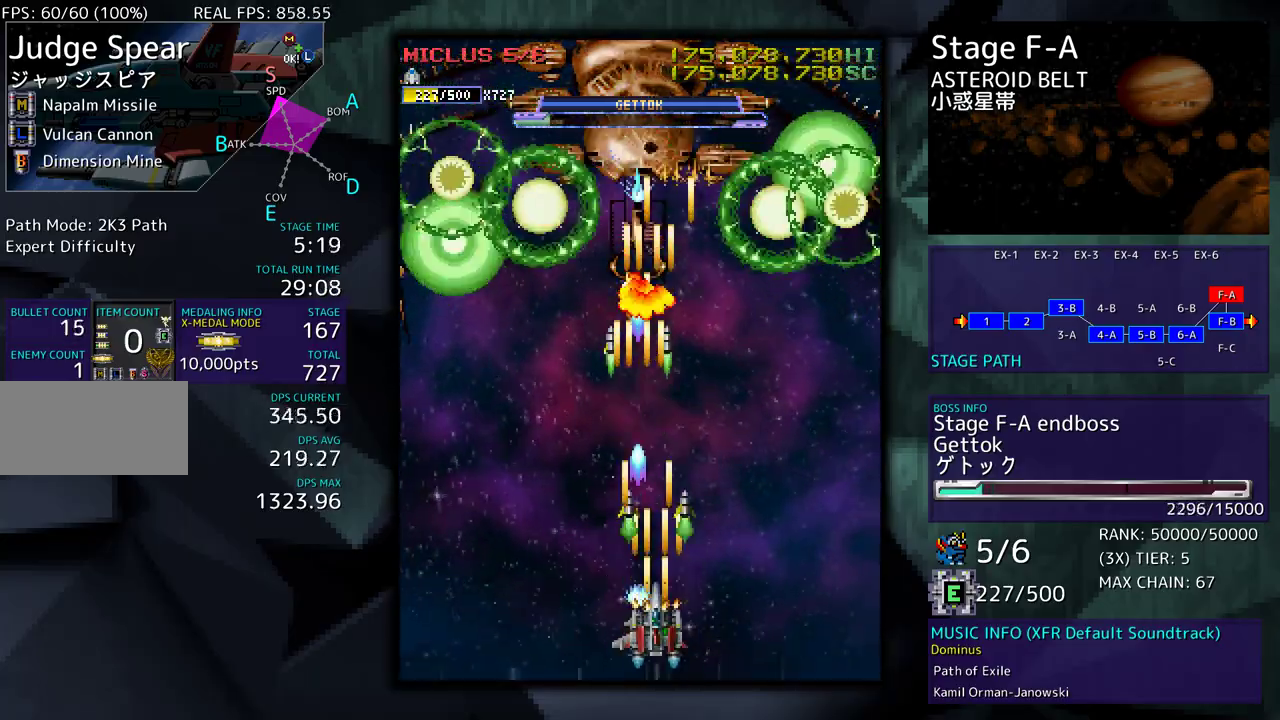
{"buttons": ["DPAD_LEFT"], "events": [[50, "DPAD_DOWN", "down"], [50, "DPAD_LEFT", "down"], [150, "DPAD_DOWN", "up"], [150, "DPAD_LEFT", "up"], [250, "DPAD_DOWN", "down"], [250, "DPAD_LEFT", "down"], [283, "DPAD_DOWN", "up"], [367, "DPAD_DOWN", "down"], [417, "DPAD_DOWN", "up"]]}
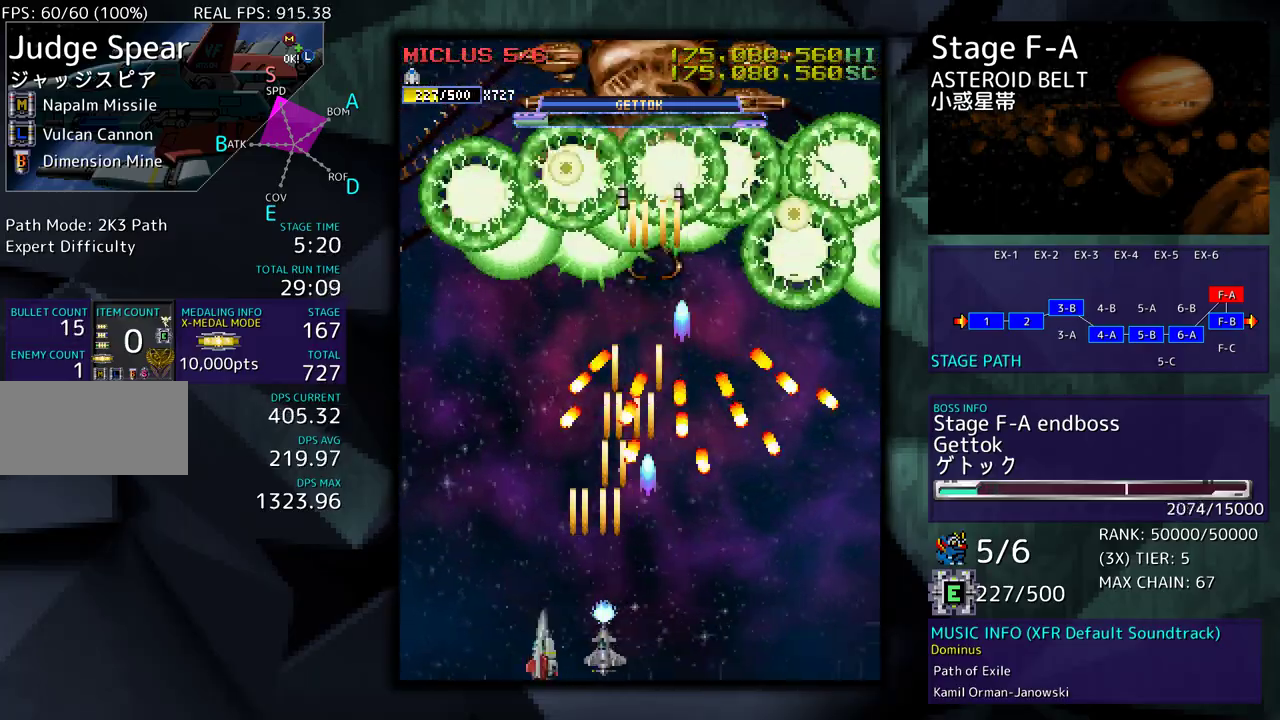
{"buttons": ["DPAD_UP", "DPAD_LEFT"], "events": [[217, "DPAD_UP", "down"]]}
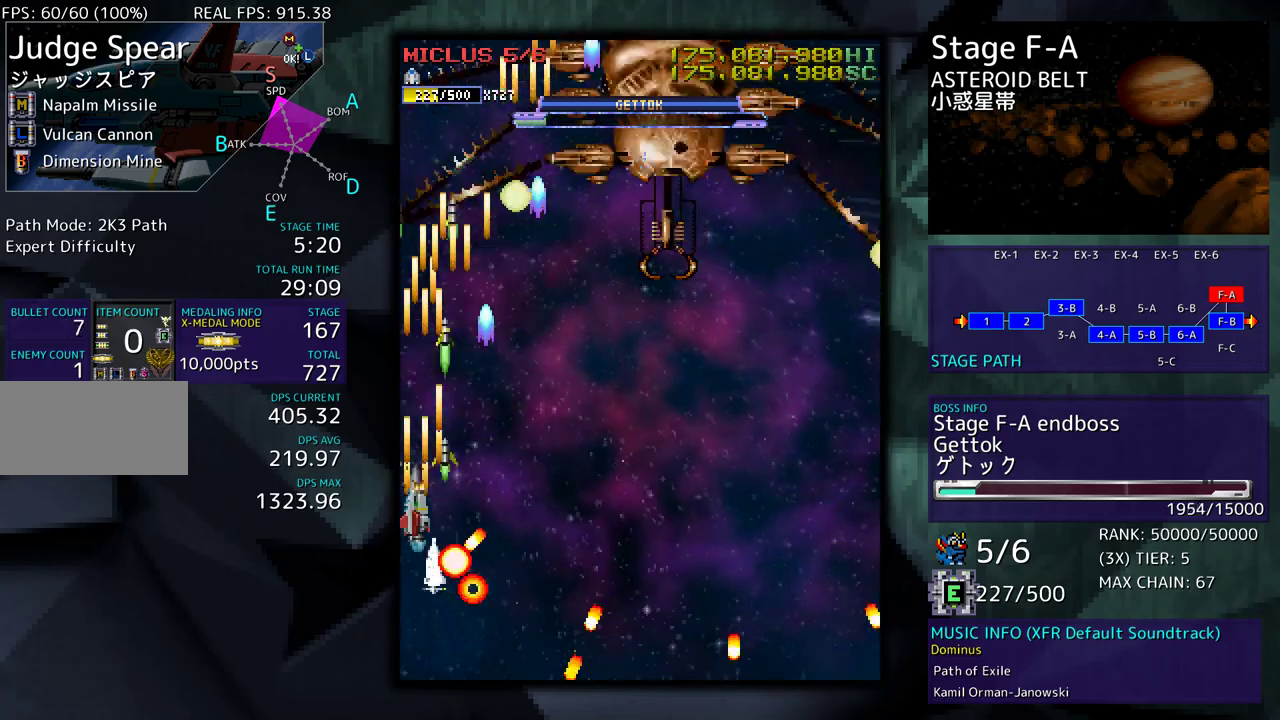
{"buttons": ["DPAD_RIGHT"], "events": [[17, "DPAD_LEFT", "up"], [100, "DPAD_RIGHT", "down"], [100, "DPAD_UP", "up"], [117, "DPAD_DOWN", "down"], [367, "DPAD_DOWN", "up"], [367, "DPAD_RIGHT", "up"], [483, "DPAD_RIGHT", "down"]]}
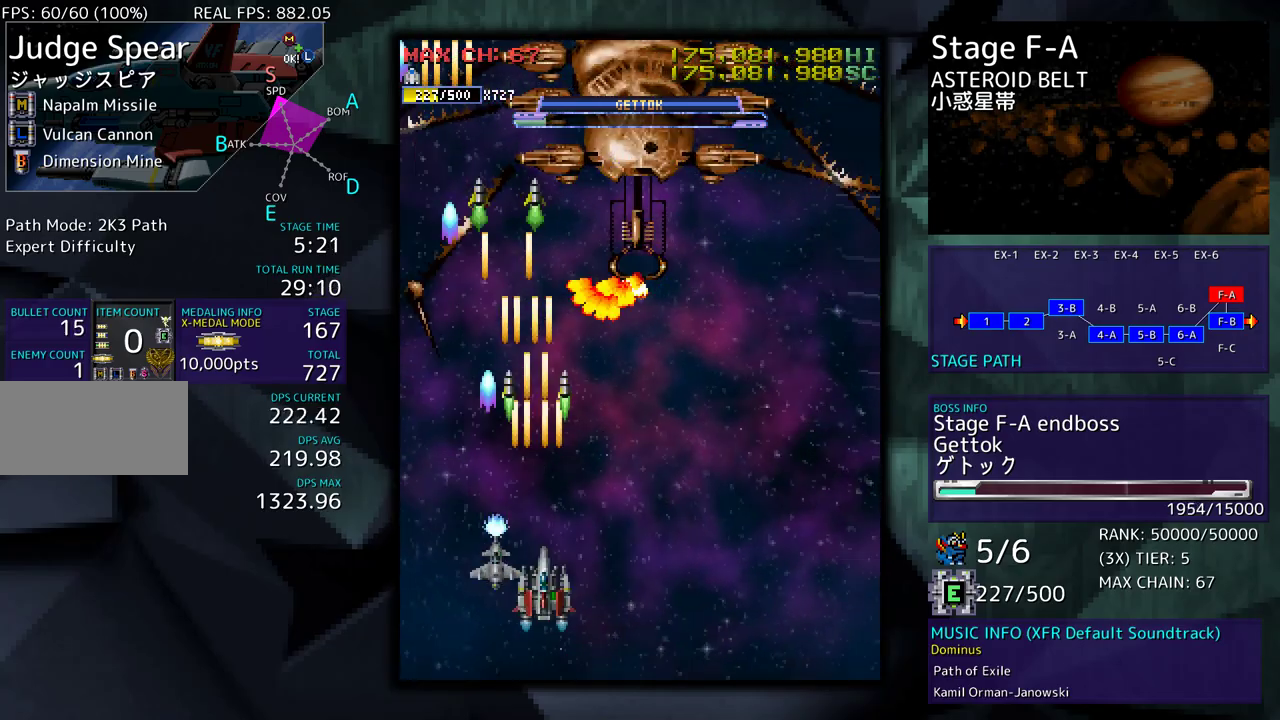
{"buttons": ["DPAD_DOWN", "DPAD_RIGHT"], "events": [[83, "DPAD_RIGHT", "up"], [117, "DPAD_DOWN", "down"], [117, "DPAD_RIGHT", "down"], [233, "DPAD_RIGHT", "up"], [250, "DPAD_DOWN", "up"], [350, "DPAD_RIGHT", "down"], [400, "DPAD_RIGHT", "up"], [467, "DPAD_DOWN", "down"], [467, "DPAD_RIGHT", "down"]]}
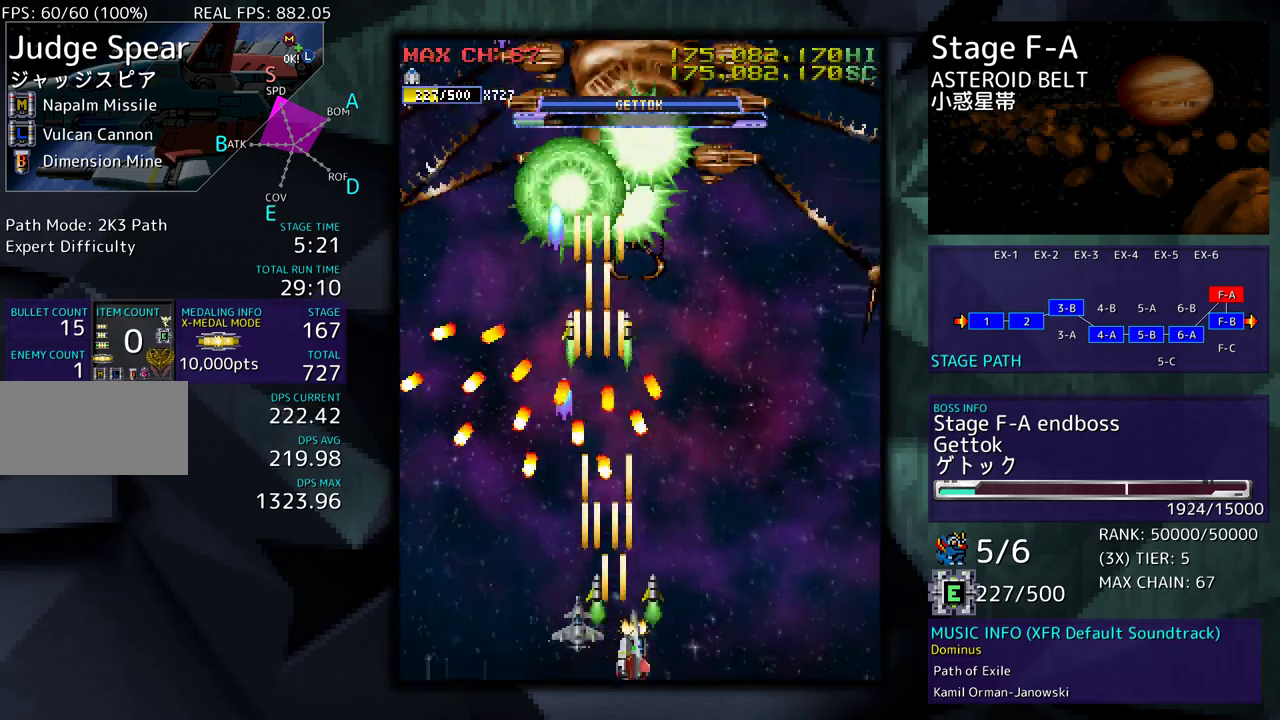
{"buttons": ["DPAD_UP", "DPAD_LEFT"], "events": [[150, "DPAD_DOWN", "up"], [233, "DPAD_UP", "down"], [417, "DPAD_RIGHT", "up"], [433, "DPAD_LEFT", "down"]]}
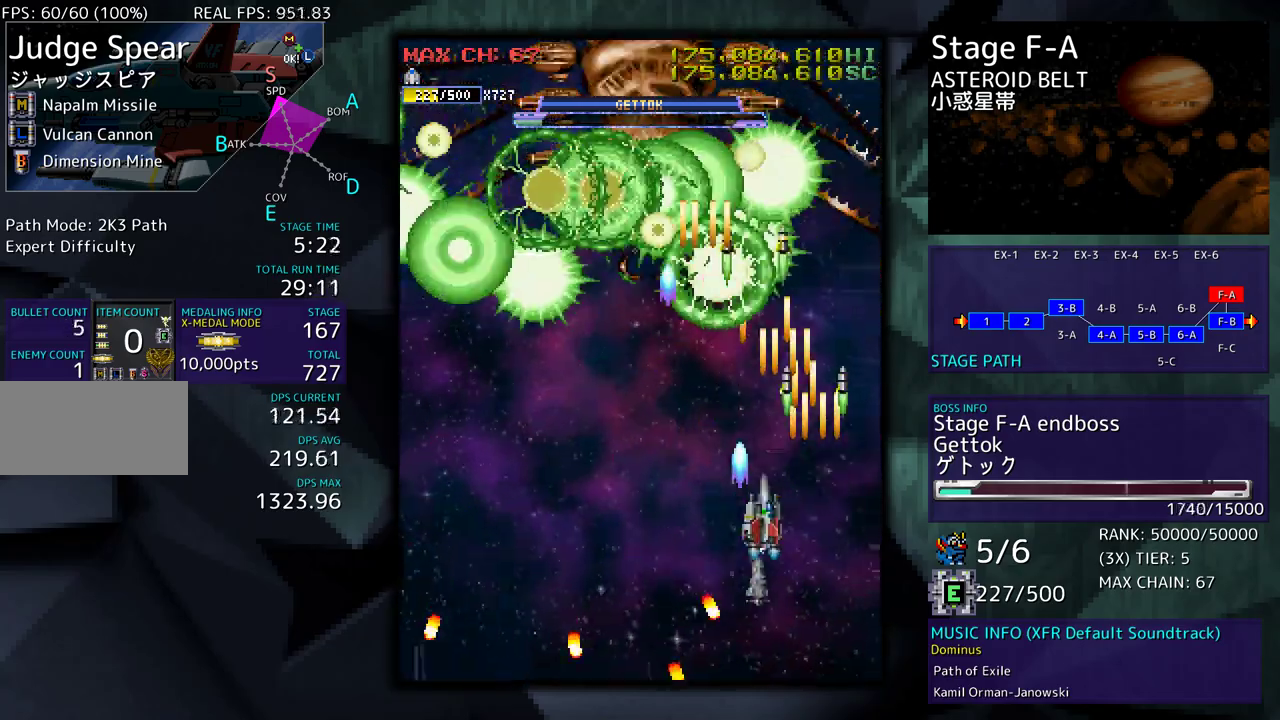
{"buttons": ["DPAD_DOWN"], "events": [[117, "DPAD_UP", "up"], [167, "DPAD_DOWN", "down"], [217, "DPAD_LEFT", "up"], [300, "DPAD_DOWN", "up"], [350, "DPAD_DOWN", "down"], [450, "DPAD_DOWN", "up"], [500, "DPAD_DOWN", "down"]]}
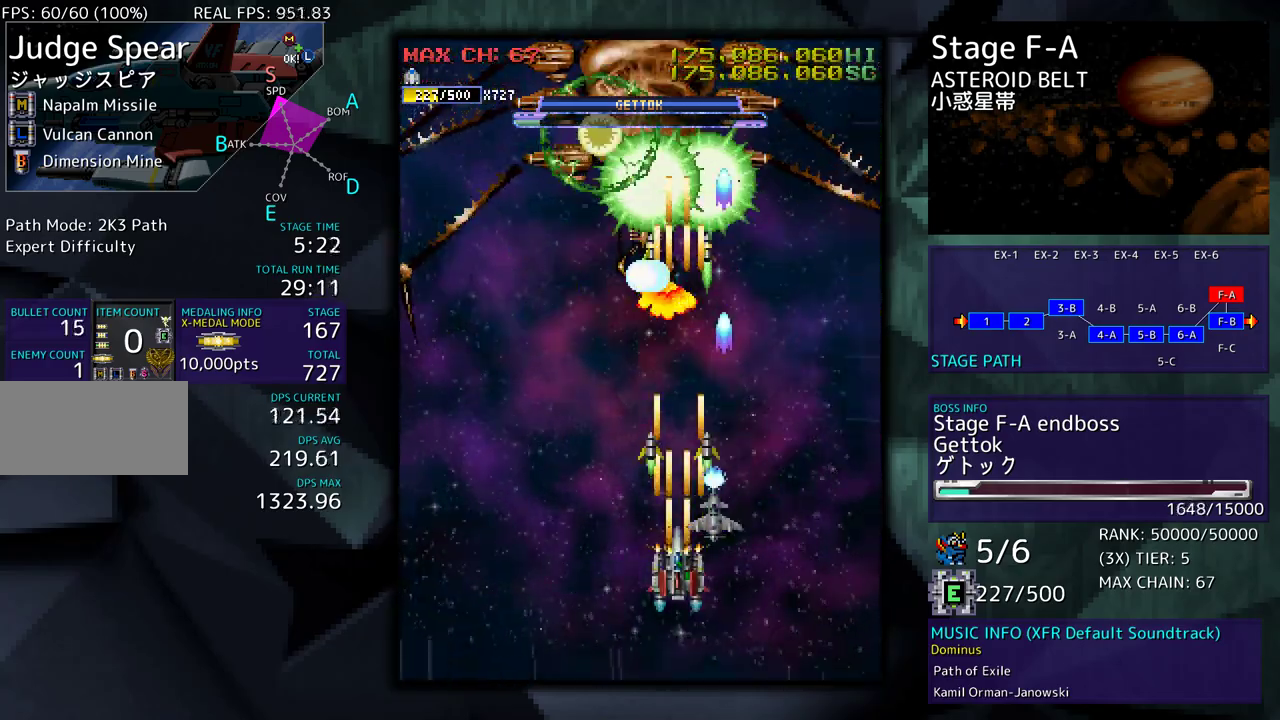
{"buttons": ["DPAD_DOWN", "DPAD_LEFT"], "events": [[83, "DPAD_DOWN", "up"], [150, "DPAD_DOWN", "down"], [217, "DPAD_DOWN", "up"], [267, "DPAD_LEFT", "down"], [367, "DPAD_LEFT", "up"], [417, "DPAD_DOWN", "down"], [417, "DPAD_LEFT", "down"]]}
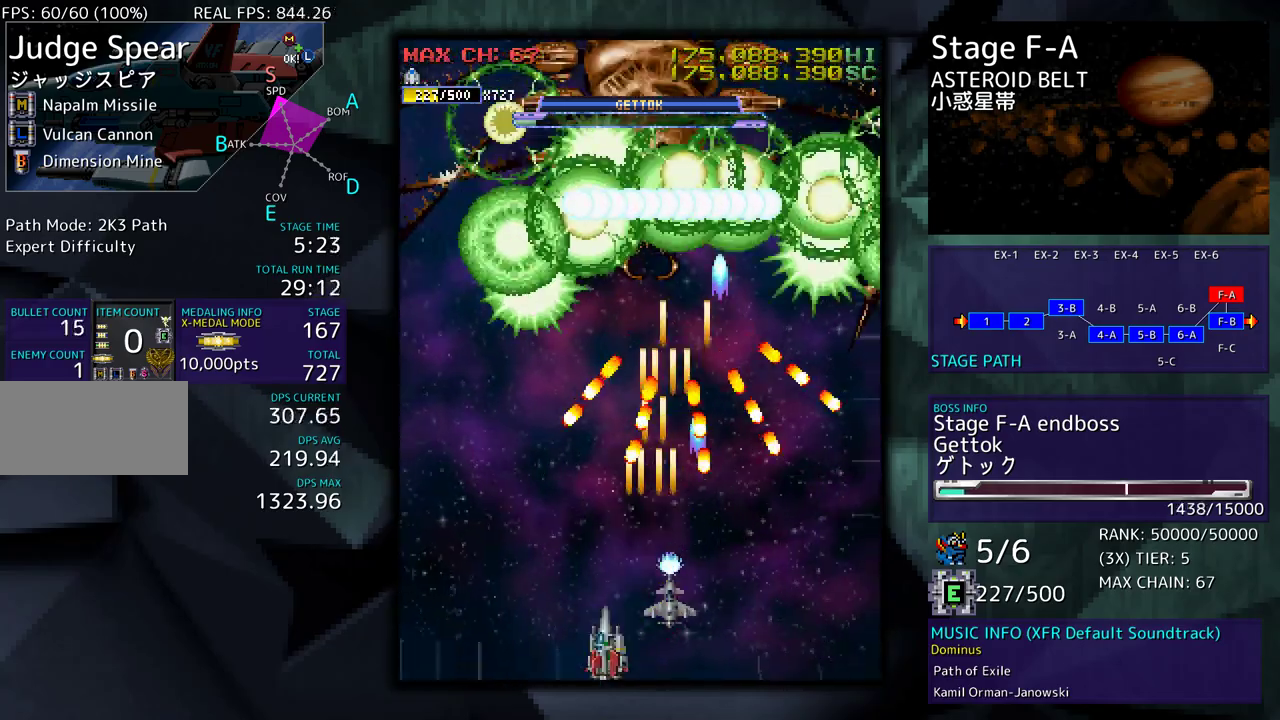
{"buttons": ["DPAD_UP", "DPAD_LEFT"], "events": [[100, "DPAD_DOWN", "up"], [233, "DPAD_UP", "down"]]}
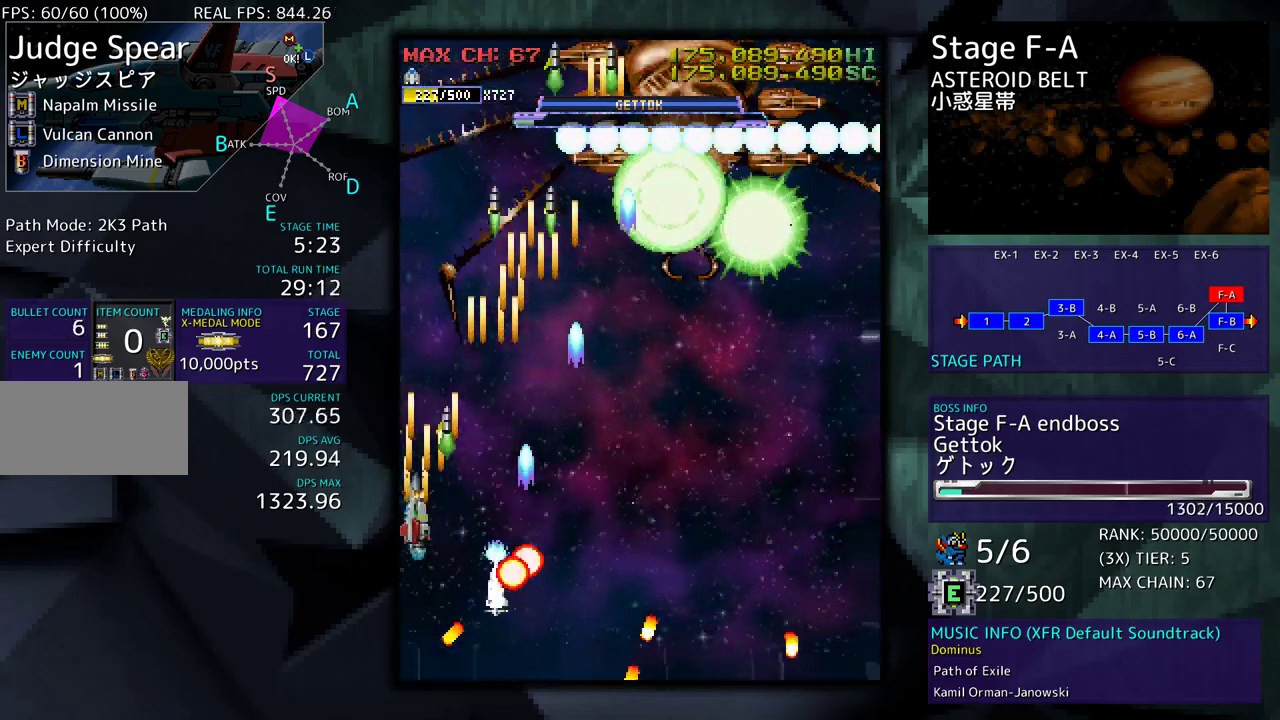
{"buttons": [], "events": [[83, "DPAD_LEFT", "up"], [117, "DPAD_RIGHT", "down"], [167, "DPAD_UP", "up"], [217, "DPAD_DOWN", "down"], [483, "DPAD_RIGHT", "up"], [500, "DPAD_DOWN", "up"]]}
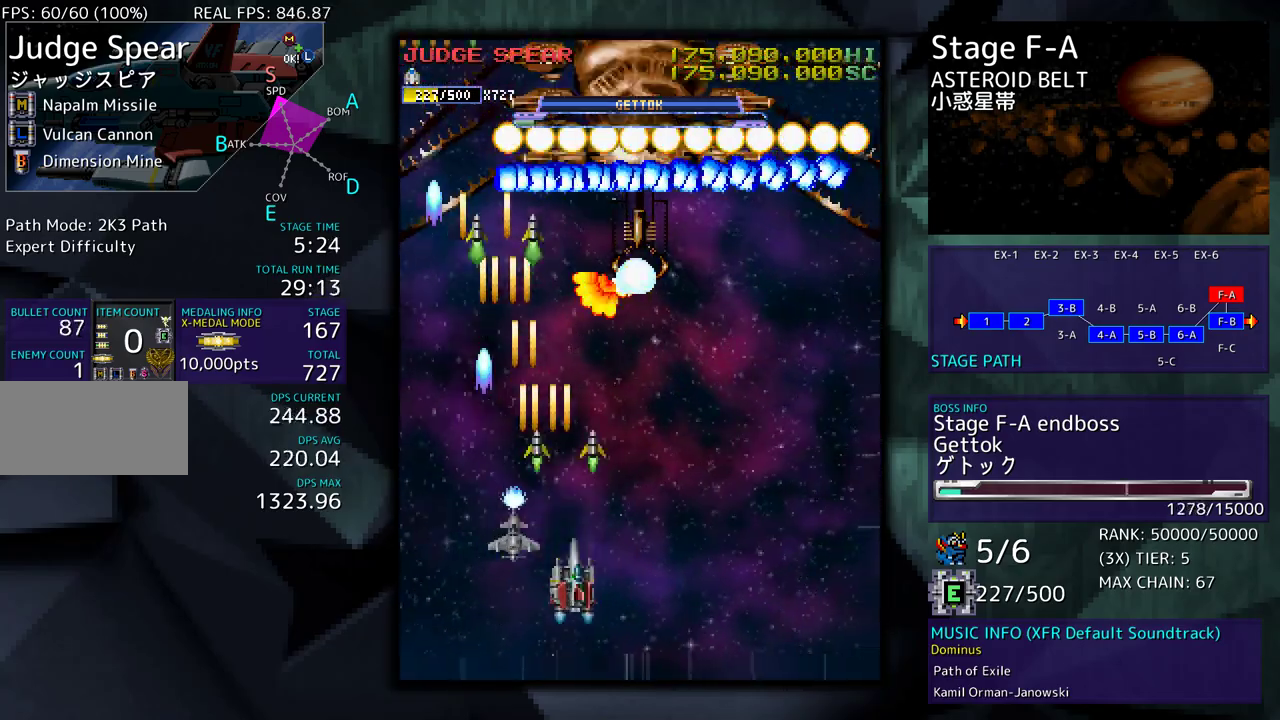
{"buttons": ["DPAD_RIGHT"], "events": [[50, "DPAD_DOWN", "down"], [50, "DPAD_RIGHT", "down"], [433, "DPAD_DOWN", "up"]]}
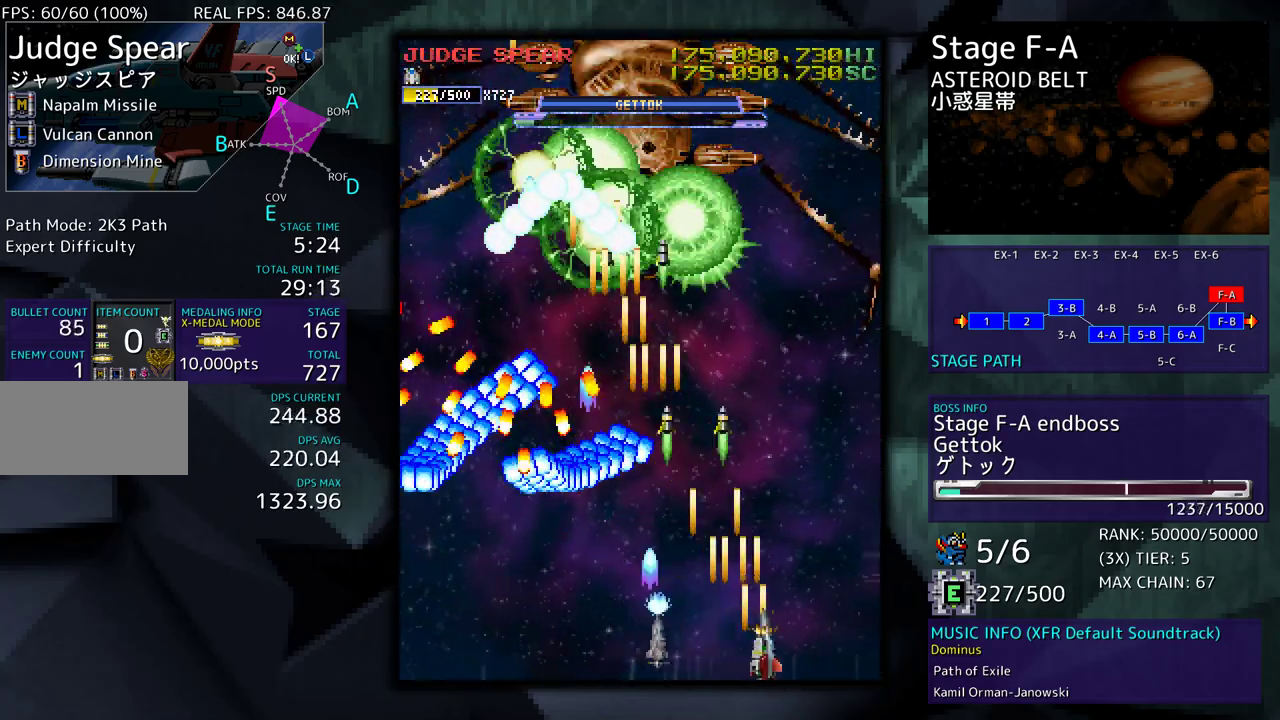
{"buttons": ["DPAD_LEFT"], "events": [[17, "DPAD_UP", "down"], [183, "DPAD_RIGHT", "up"], [250, "DPAD_LEFT", "down"], [467, "DPAD_UP", "up"]]}
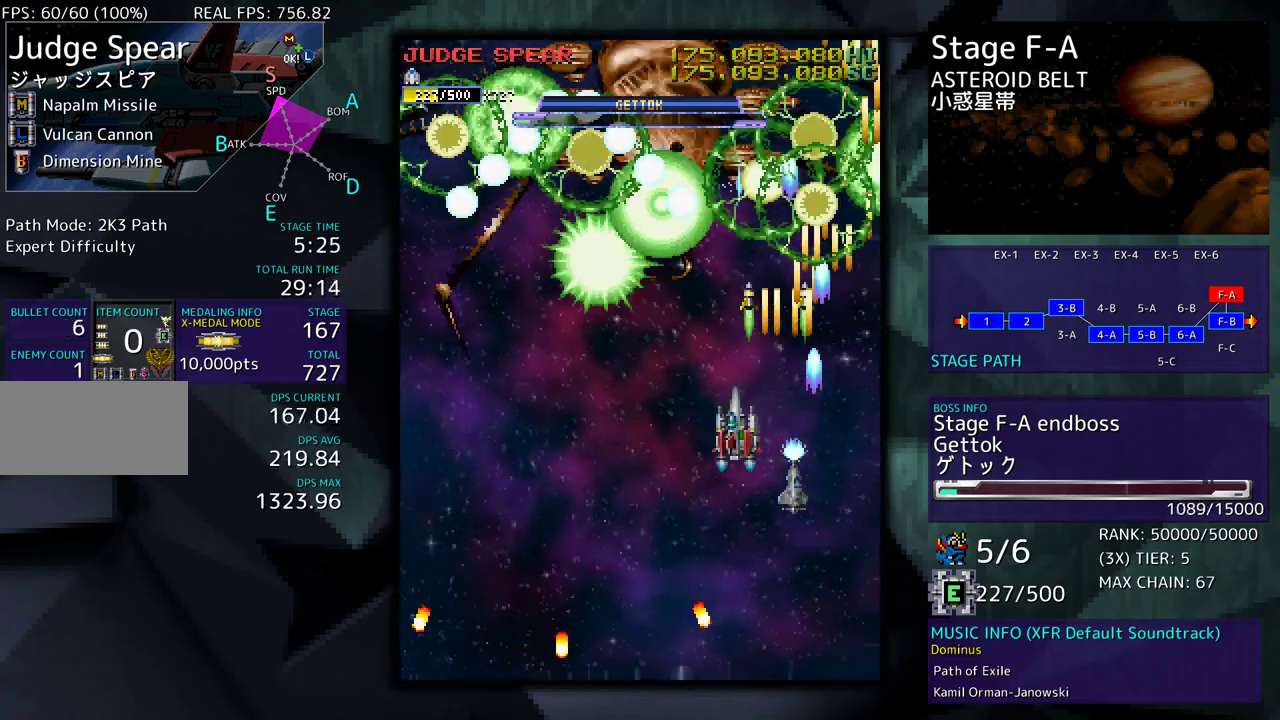
{"buttons": ["DPAD_DOWN", "DPAD_LEFT"], "events": [[83, "DPAD_DOWN", "down"], [83, "DPAD_LEFT", "up"], [183, "DPAD_DOWN", "up"], [233, "DPAD_DOWN", "down"], [317, "DPAD_DOWN", "up"], [383, "DPAD_DOWN", "down"], [450, "DPAD_LEFT", "down"]]}
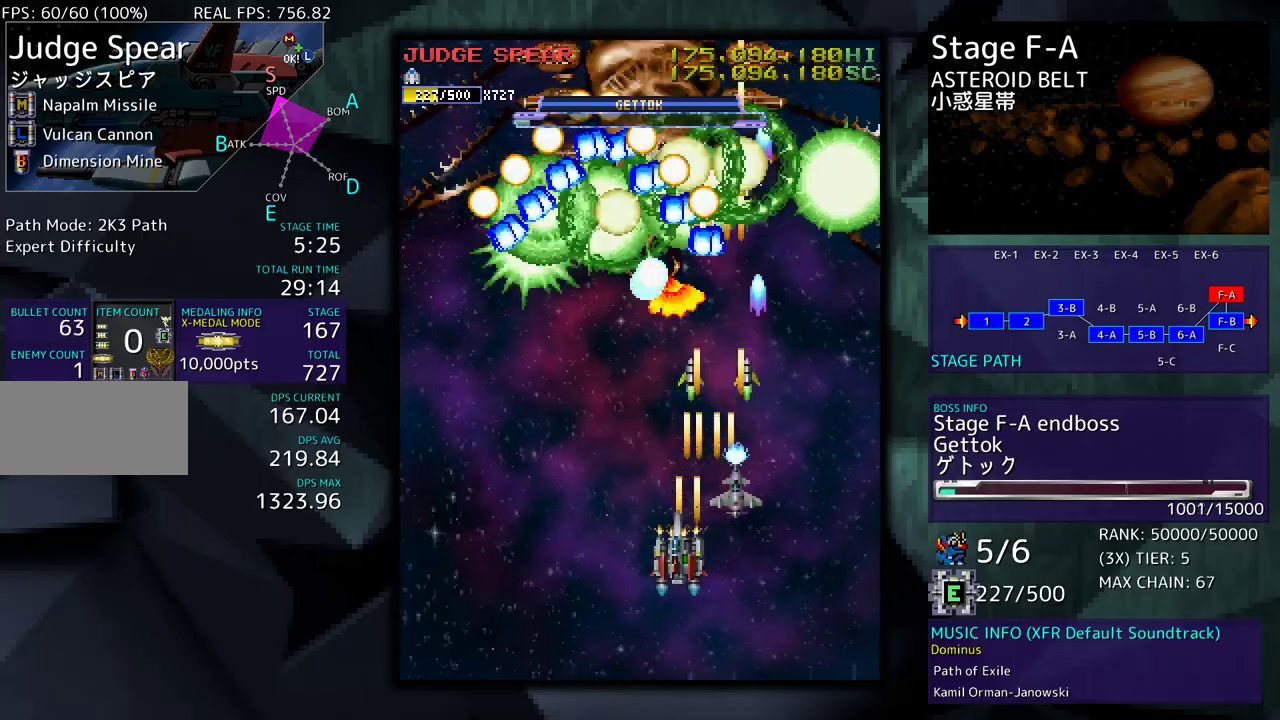
{"buttons": ["DPAD_UP", "DPAD_LEFT"], "events": [[233, "DPAD_DOWN", "up"], [333, "DPAD_UP", "down"]]}
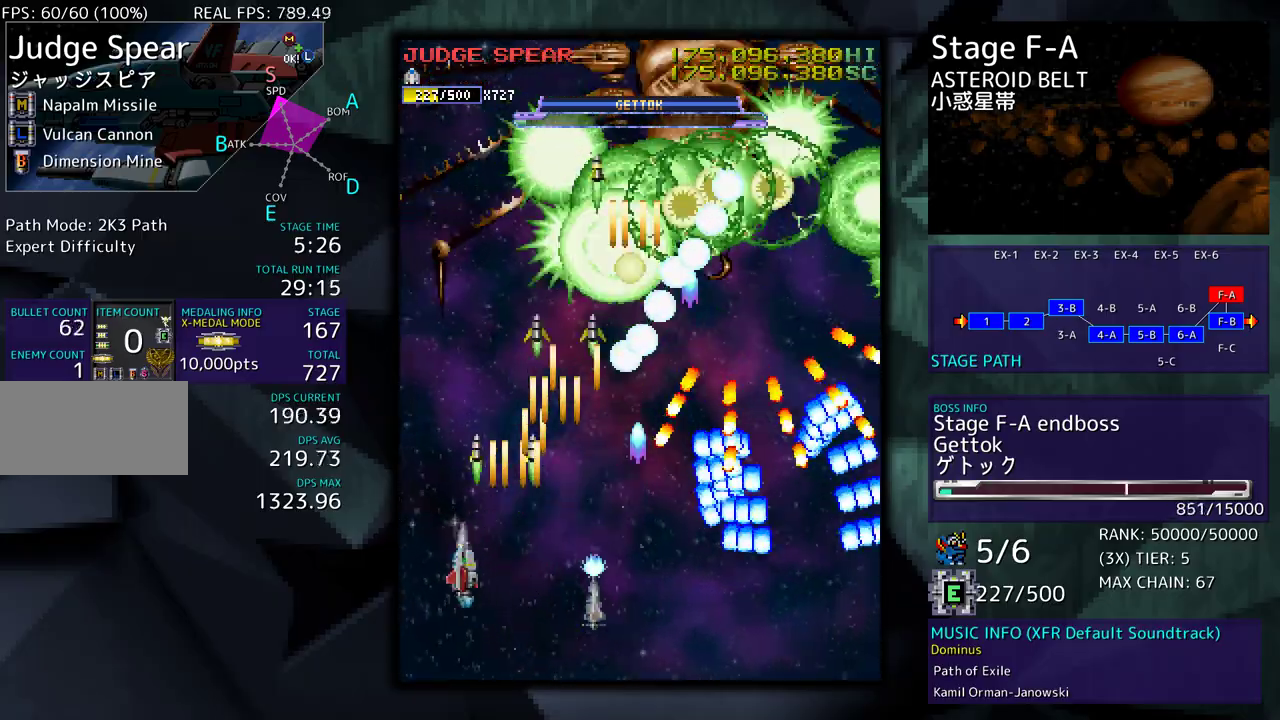
{"buttons": []}
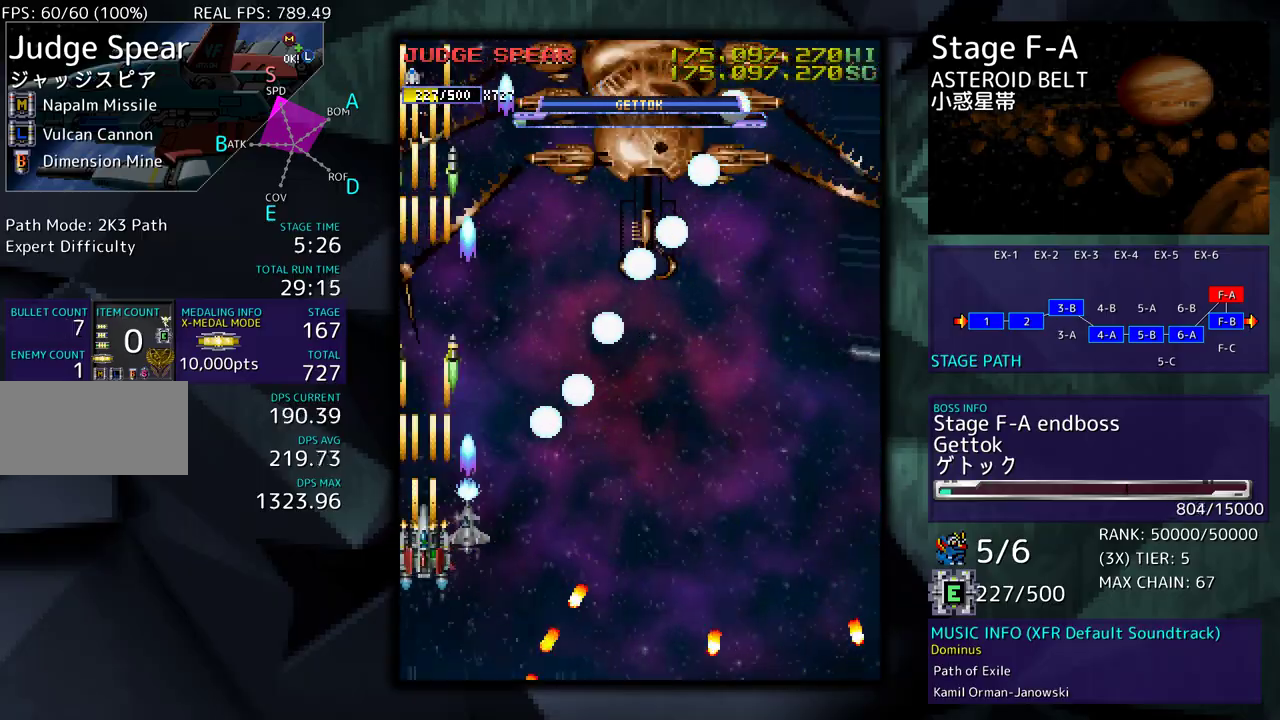
{"buttons": ["DPAD_DOWN", "DPAD_RIGHT"], "events": [[67, "DPAD_DOWN", "down"], [133, "DPAD_DOWN", "up"], [183, "DPAD_DOWN", "down"], [233, "DPAD_RIGHT", "down"]]}
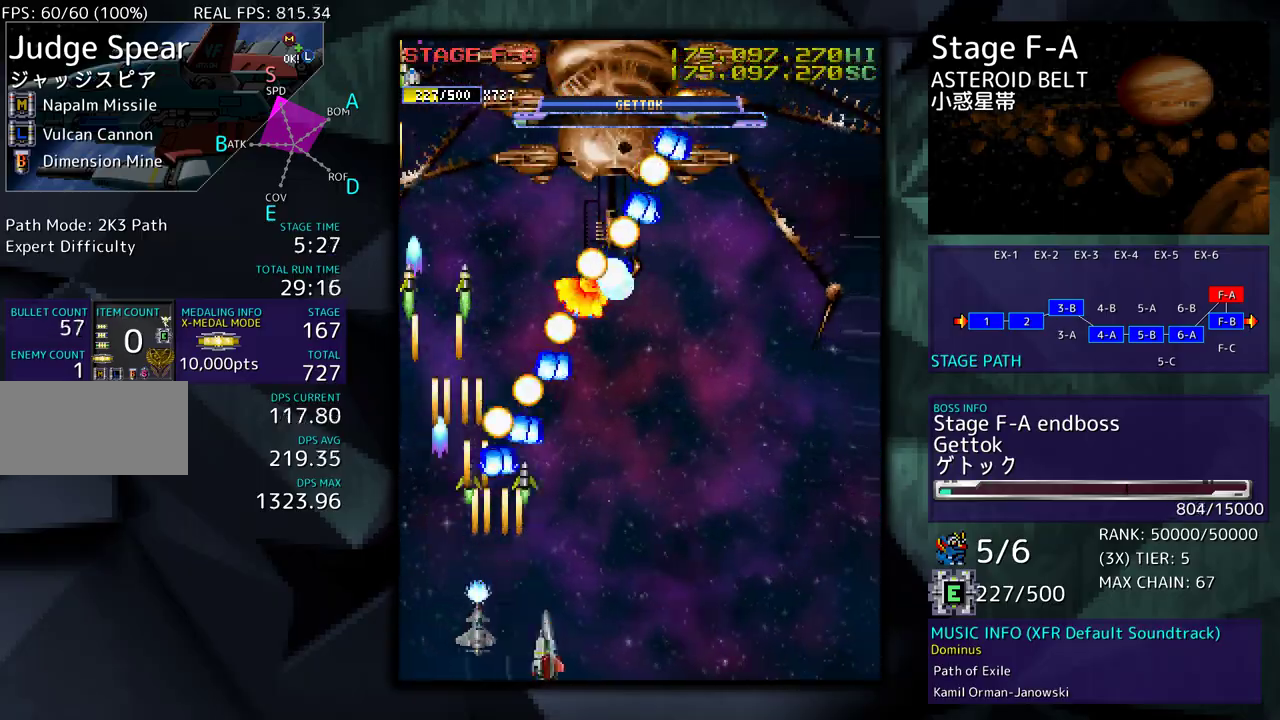
{"buttons": ["DPAD_DOWN", "DPAD_RIGHT"], "events": [[33, "DPAD_DOWN", "up"], [83, "DPAD_UP", "down"], [233, "DPAD_RIGHT", "up"], [233, "DPAD_UP", "up"], [300, "DPAD_DOWN", "down"], [317, "DPAD_RIGHT", "down"], [383, "DPAD_RIGHT", "up"], [400, "DPAD_DOWN", "up"], [467, "DPAD_DOWN", "down"], [467, "DPAD_RIGHT", "down"]]}
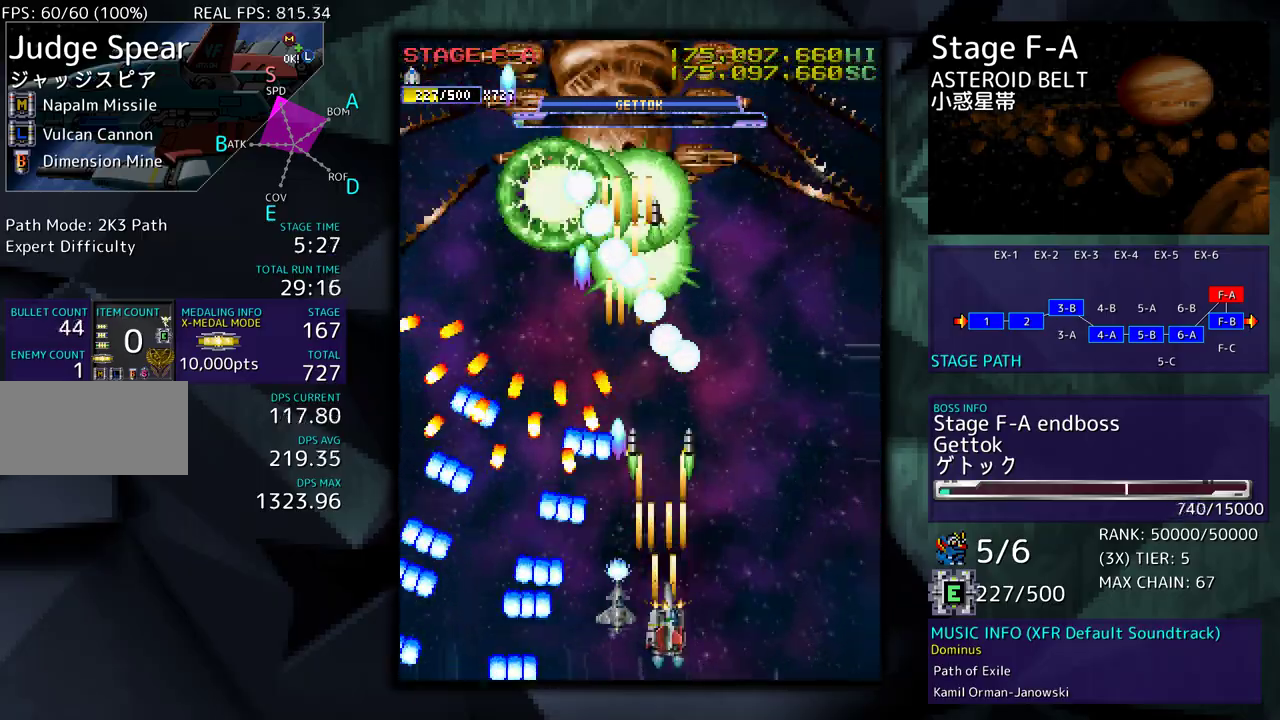
{"buttons": ["DPAD_UP", "DPAD_RIGHT"], "events": [[83, "DPAD_DOWN", "up"], [83, "DPAD_RIGHT", "up"], [183, "DPAD_RIGHT", "down"], [317, "DPAD_RIGHT", "up"], [333, "DPAD_RIGHT", "down"], [500, "DPAD_UP", "down"]]}
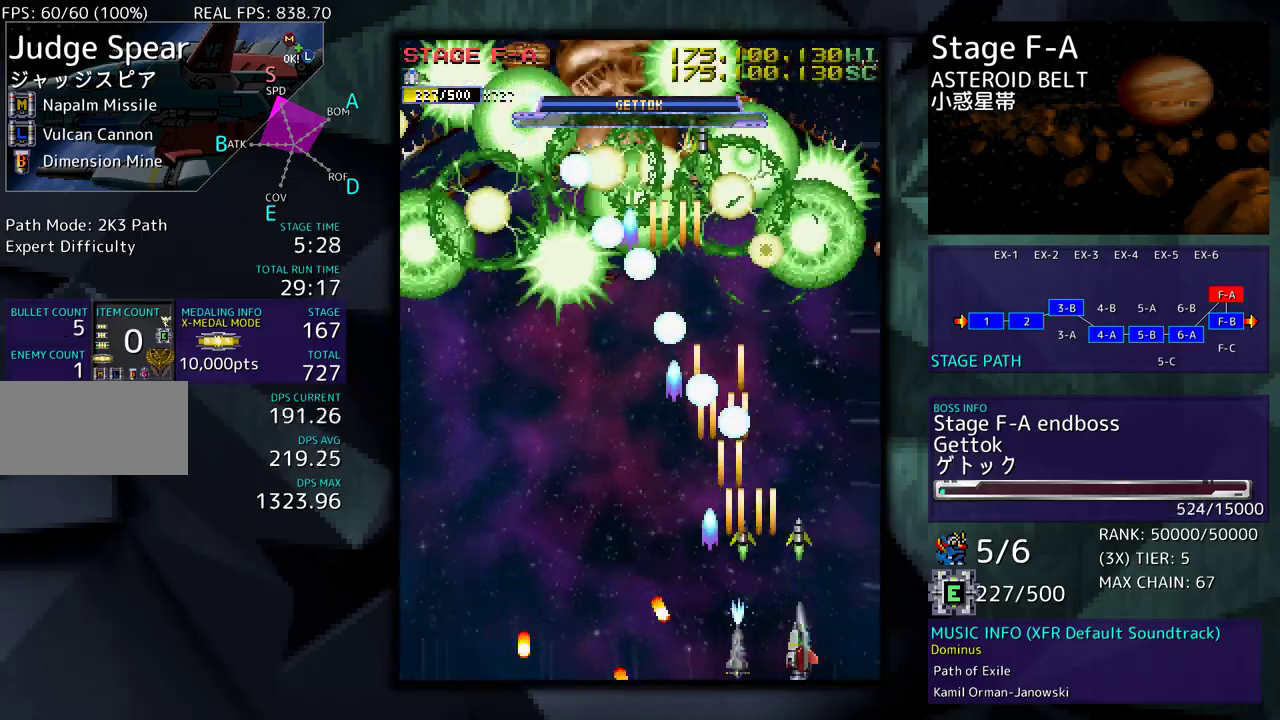
{"buttons": ["DPAD_LEFT"], "events": [[33, "DPAD_RIGHT", "up"], [33, "DPAD_UP", "up"], [283, "DPAD_LEFT", "down"]]}
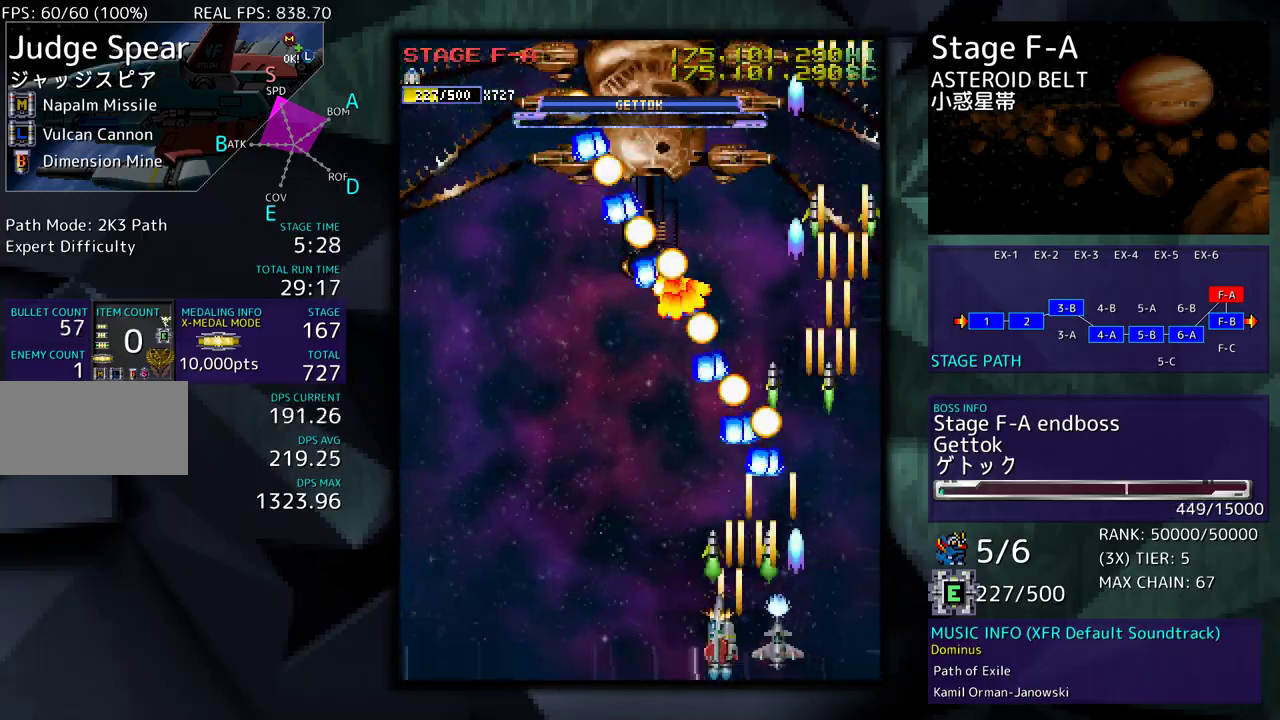
{"buttons": ["DPAD_LEFT"], "events": [[117, "DPAD_LEFT", "up"], [200, "DPAD_LEFT", "down"], [400, "DPAD_LEFT", "up"], [450, "DPAD_LEFT", "down"]]}
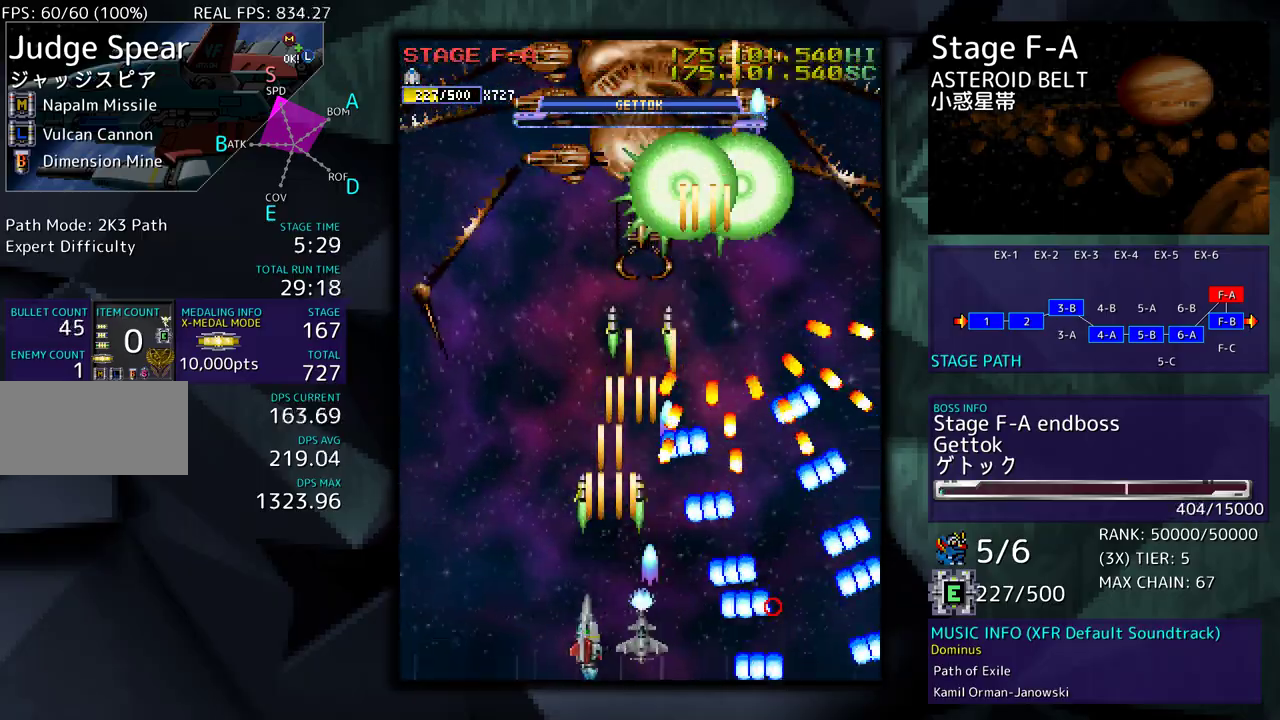
{"buttons": [], "events": [[117, "DPAD_UP", "down"], [467, "DPAD_UP", "up"], [500, "DPAD_LEFT", "up"]]}
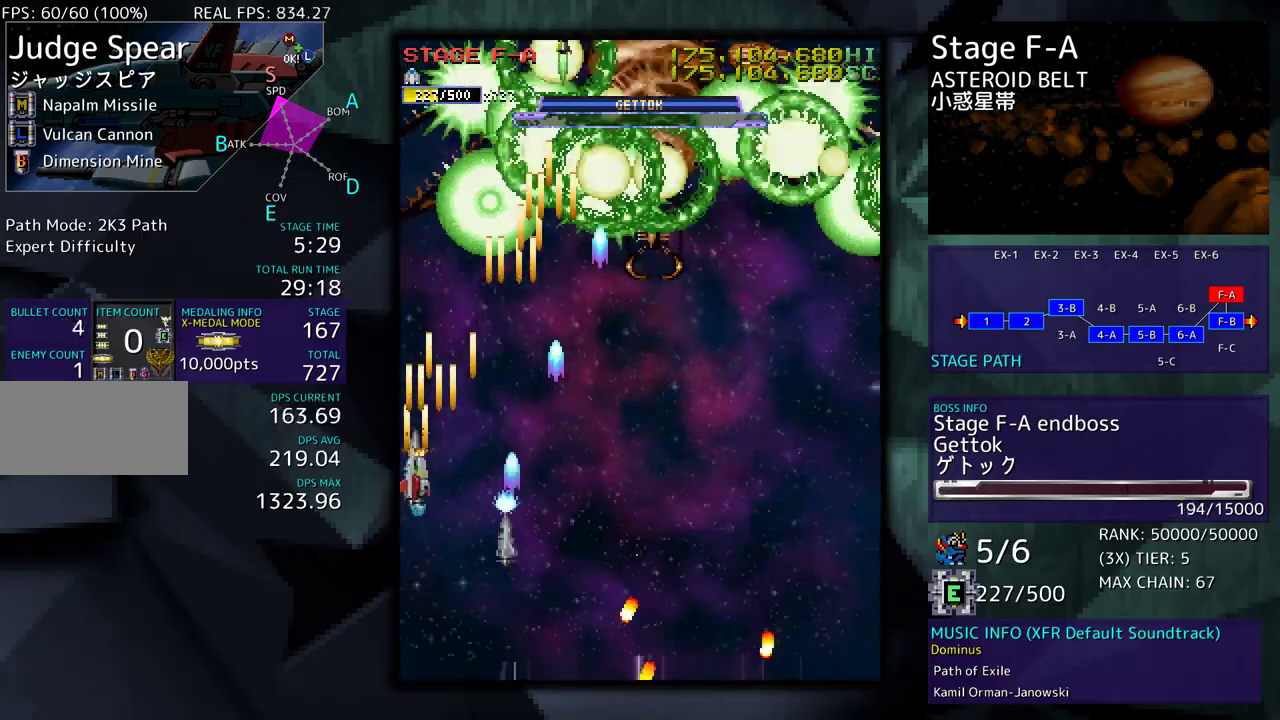
{"buttons": ["DPAD_DOWN", "DPAD_RIGHT"], "events": [[83, "DPAD_RIGHT", "down"], [217, "DPAD_DOWN", "down"], [350, "DPAD_DOWN", "up"], [483, "DPAD_DOWN", "down"]]}
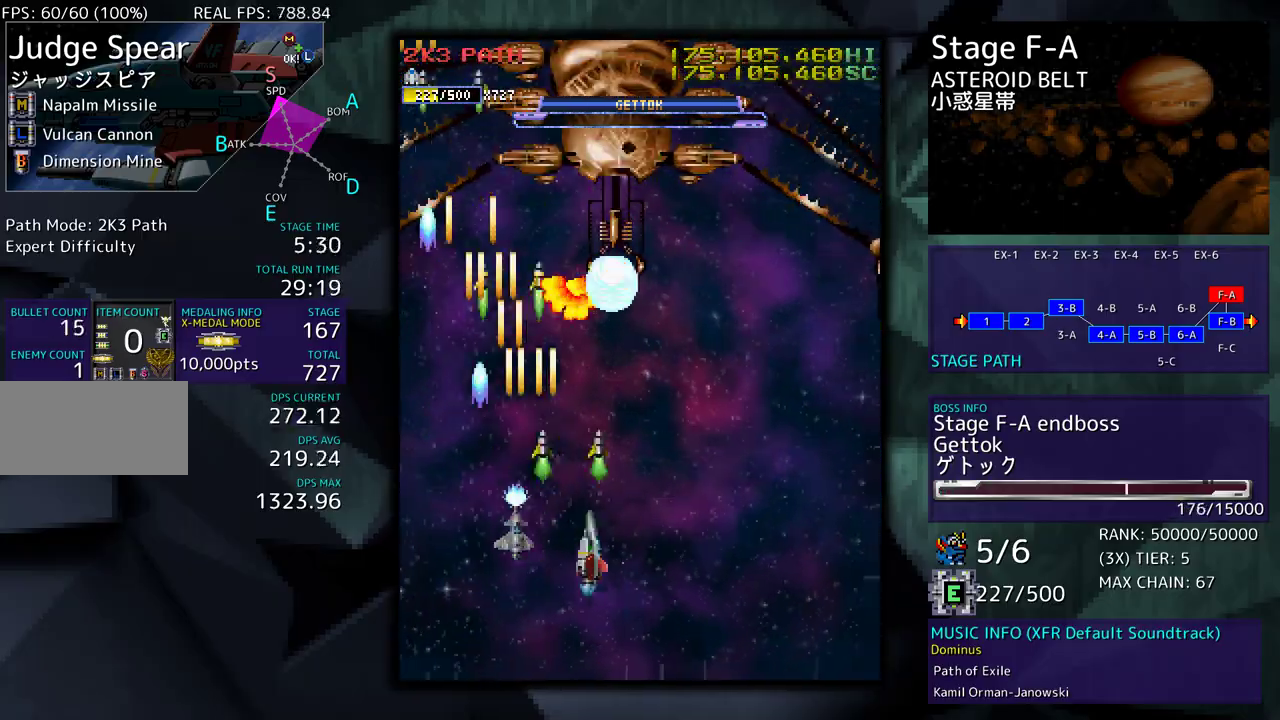
{"buttons": ["DPAD_DOWN"], "events": [[133, "DPAD_RIGHT", "up"], [200, "DPAD_DOWN", "up"], [233, "DPAD_DOWN", "down"], [350, "DPAD_DOWN", "up"], [417, "DPAD_DOWN", "down"], [417, "DPAD_RIGHT", "down"], [500, "DPAD_RIGHT", "up"]]}
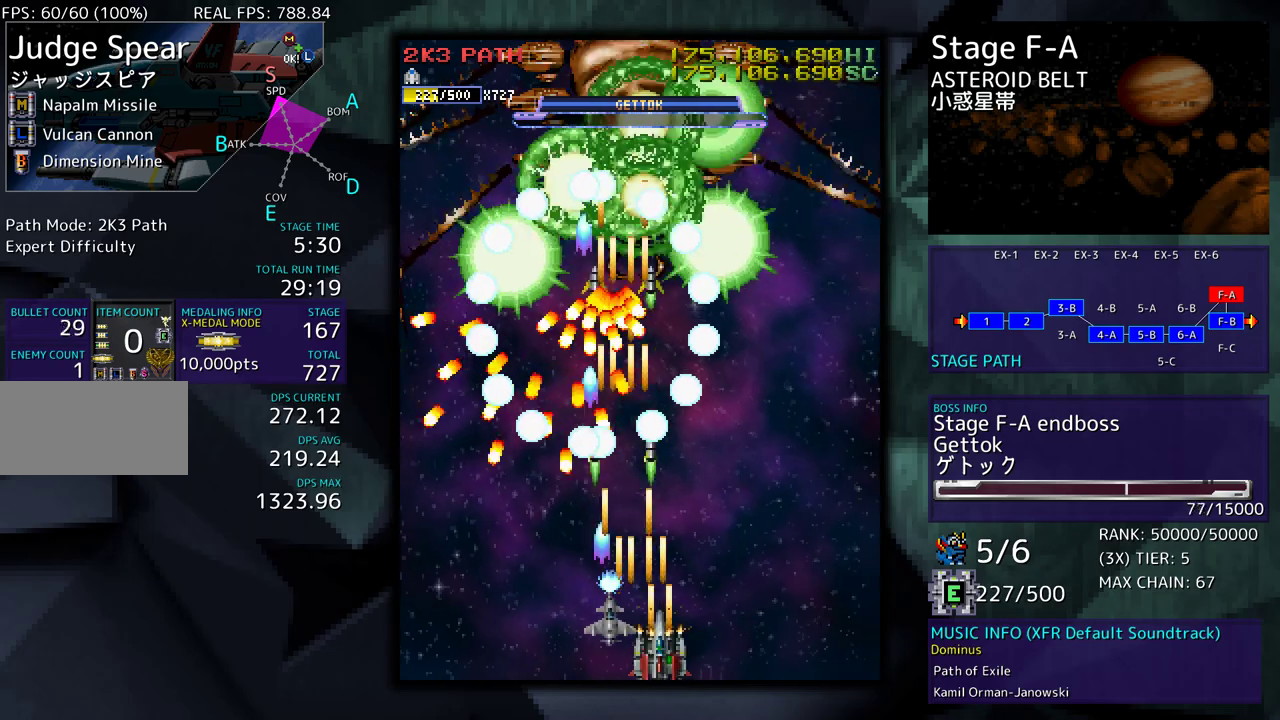
{"buttons": ["DPAD_RIGHT"], "events": [[33, "DPAD_DOWN", "up"], [150, "DPAD_DOWN", "down"], [150, "DPAD_RIGHT", "down"], [250, "DPAD_DOWN", "up"], [250, "DPAD_RIGHT", "up"], [333, "DPAD_DOWN", "down"], [333, "DPAD_RIGHT", "down"], [467, "DPAD_DOWN", "up"]]}
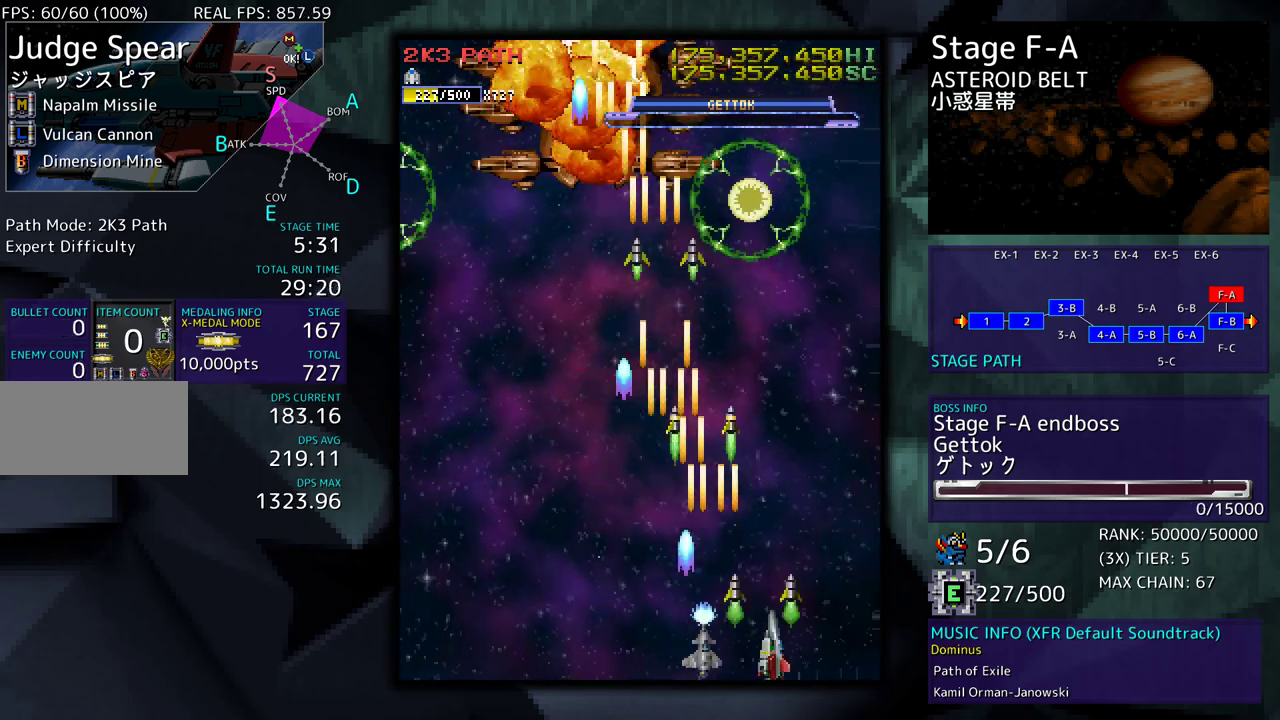
{"buttons": [], "events": [[117, "DPAD_UP", "down"], [150, "DPAD_RIGHT", "up"], [333, "DPAD_UP", "up"]]}
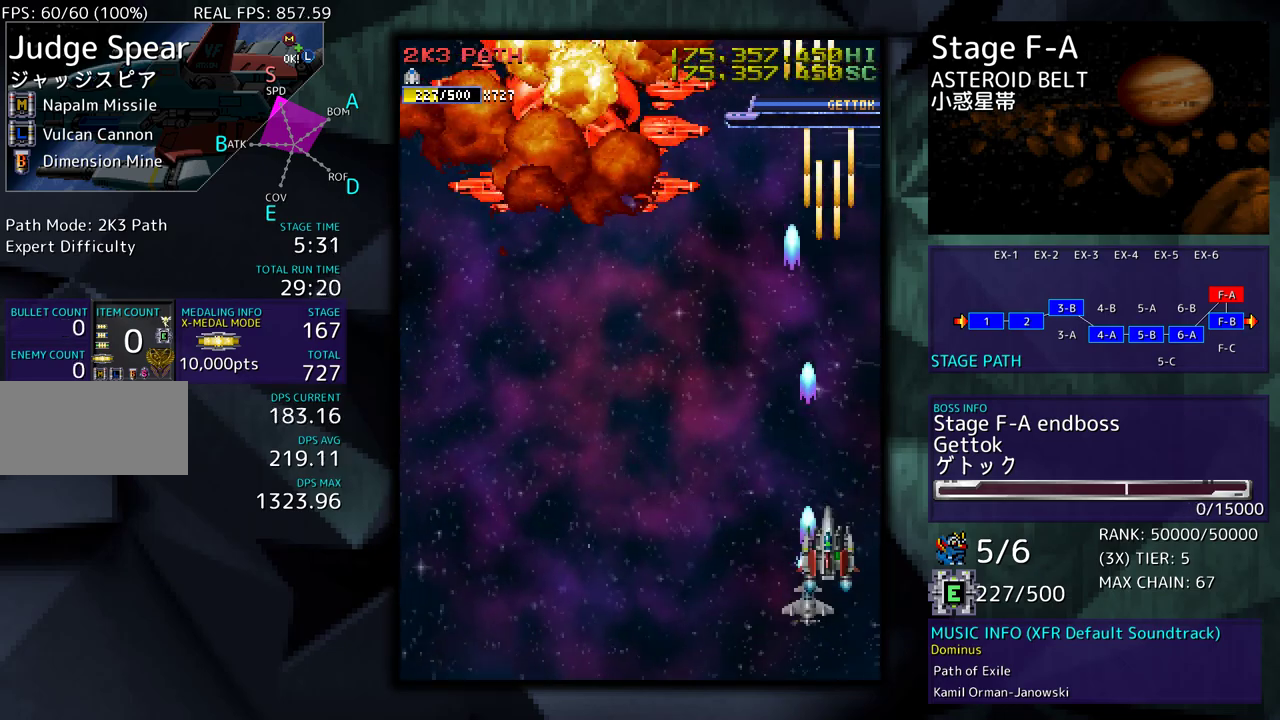
{"buttons": ["DPAD_LEFT"], "events": [[500, "DPAD_LEFT", "down"]]}
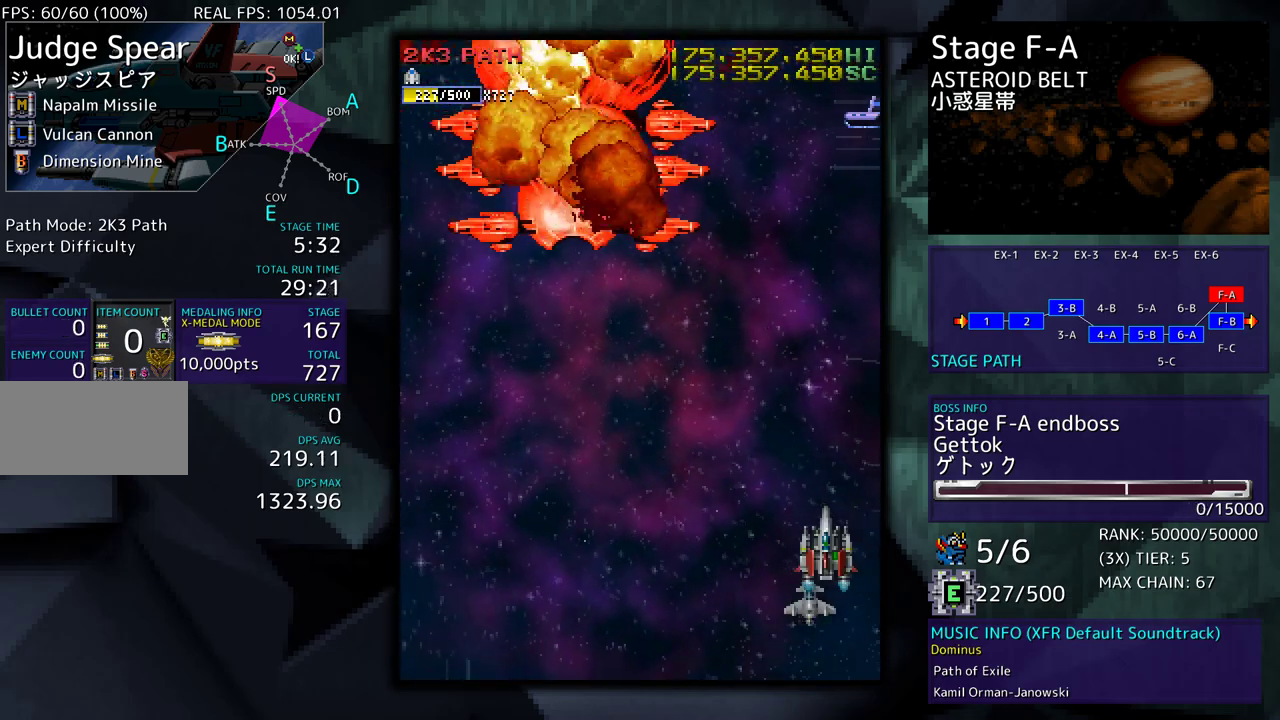
{"buttons": [], "events": [[467, "DPAD_LEFT", "up"]]}